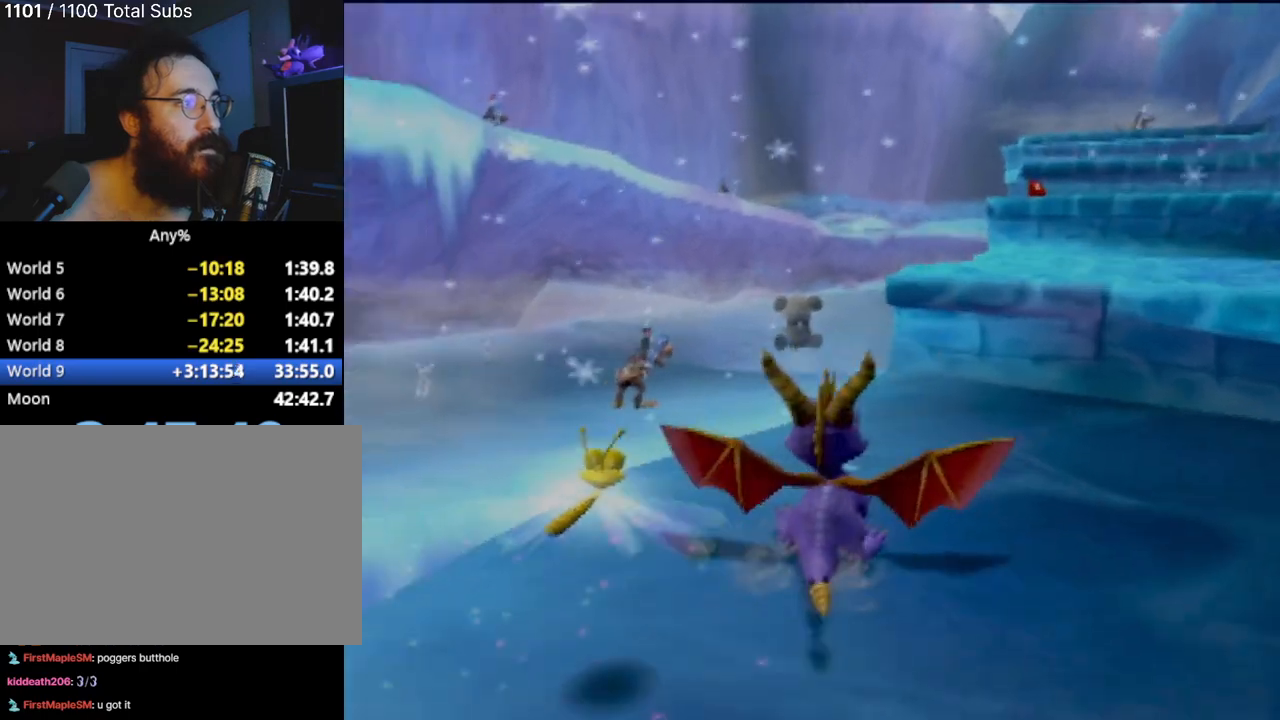
Gameplay with a controller (PlayStation layout); each line is a JSON object with the inputs held at the frame after it. "events" lists button and stick changes between this image and that frame as [ms after this image, input, new state], when the widget could be followed in between. Not read: L3 R3 right_stick.
{"buttons": [], "left_stick": "center", "events": []}
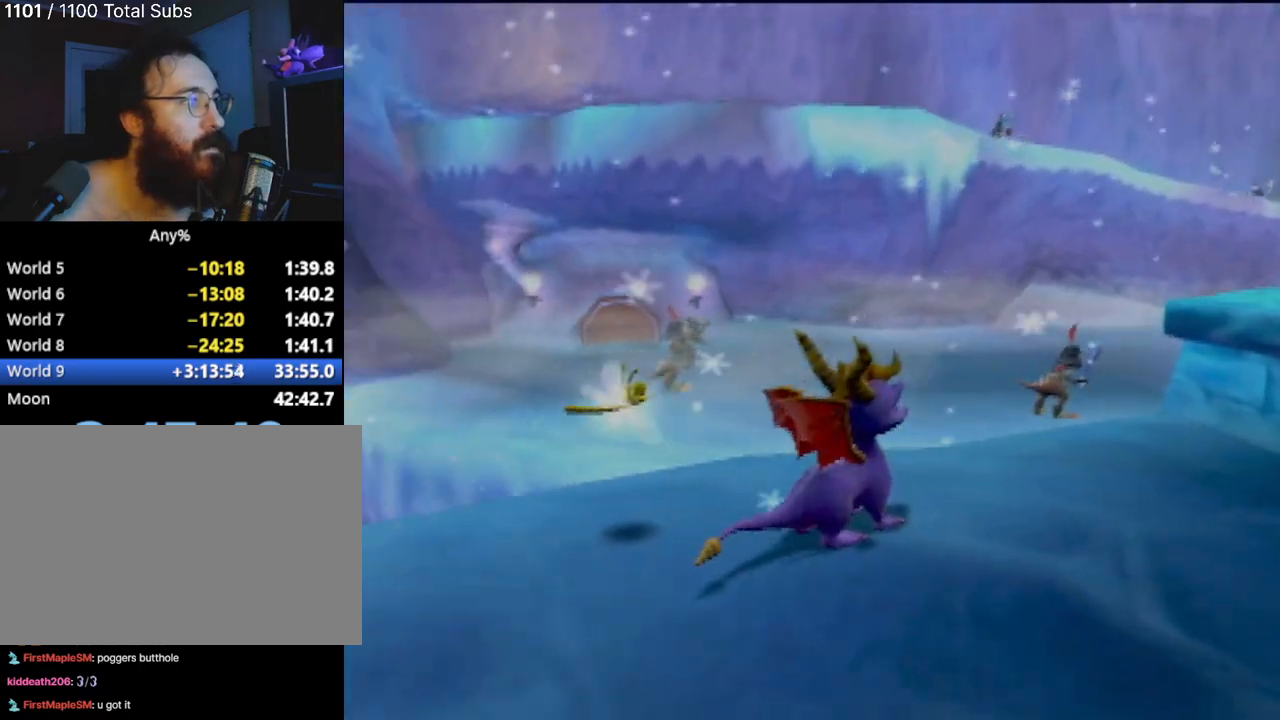
{"buttons": ["CROSS", "SQUARE"], "left_stick": "center", "events": [[200, "left_stick", "up"], [367, "SQUARE", "down"], [467, "CROSS", "down"], [484, "left_stick", "center"]]}
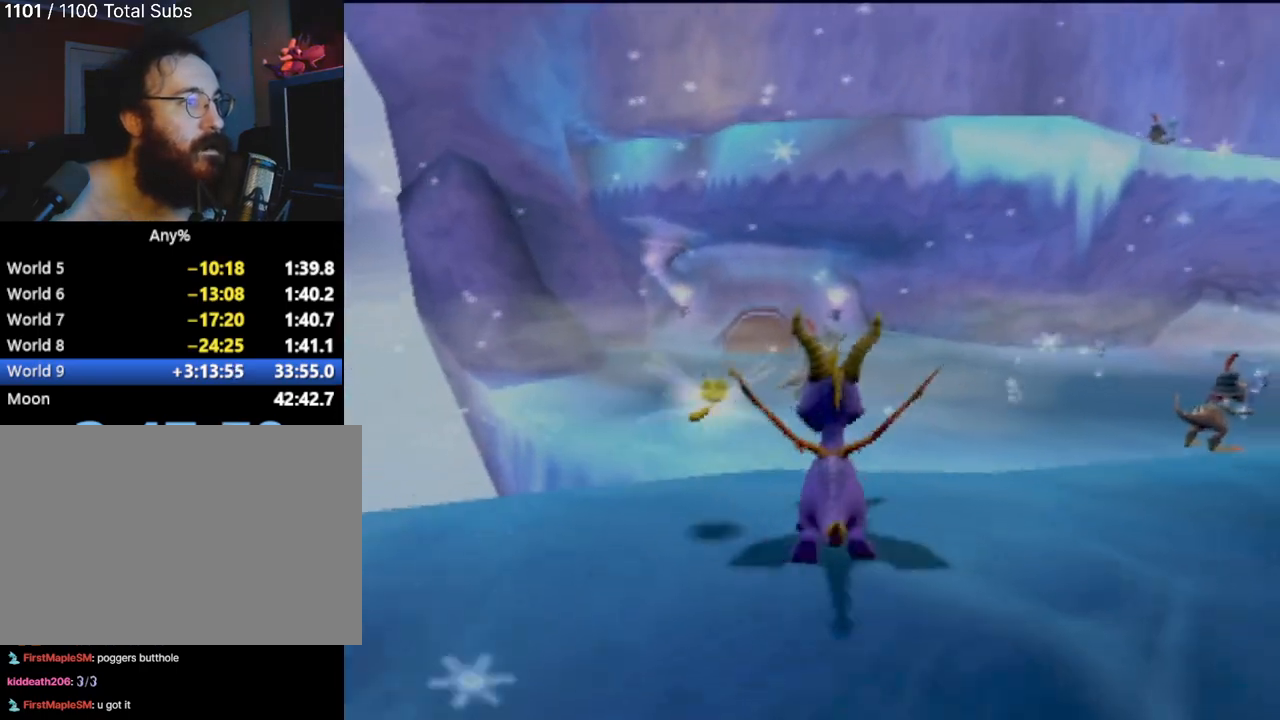
{"buttons": ["CROSS", "SQUARE"], "left_stick": "center", "events": []}
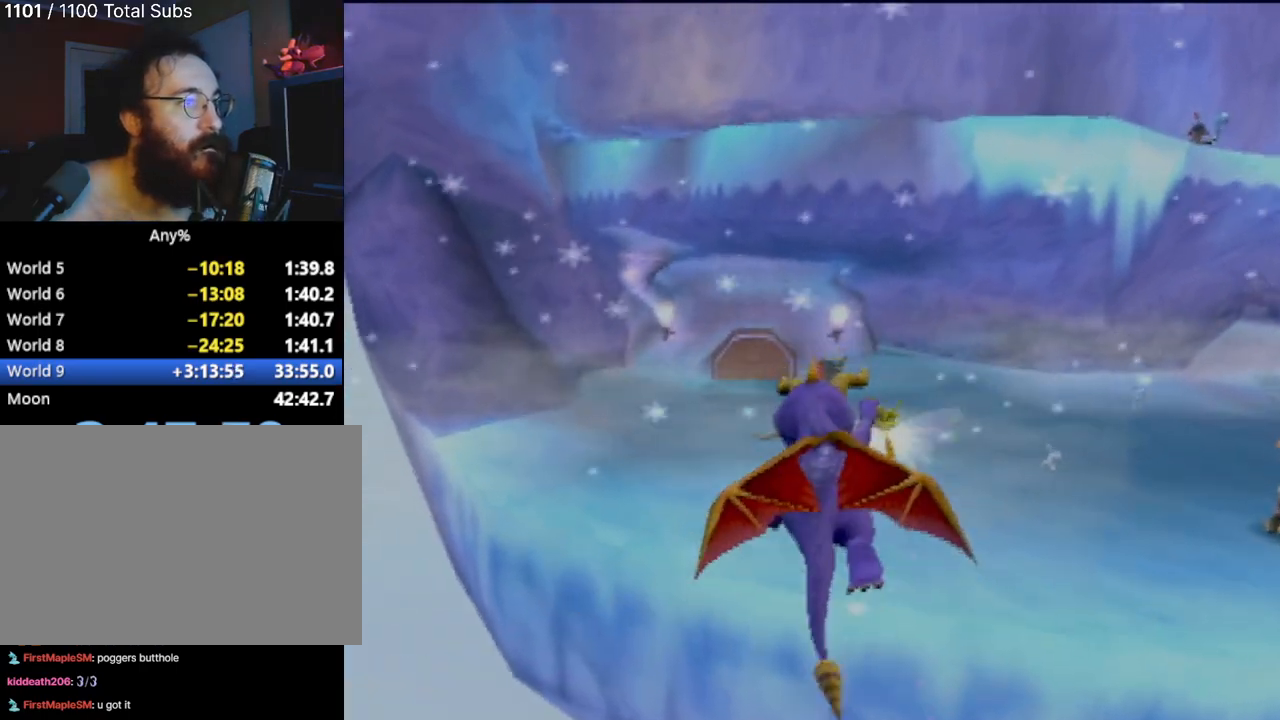
{"buttons": [], "left_stick": "center", "events": [[100, "CROSS", "up"], [133, "SQUARE", "up"], [217, "CROSS", "down"], [334, "left_stick", "up-left"], [417, "CROSS", "up"], [450, "left_stick", "center"]]}
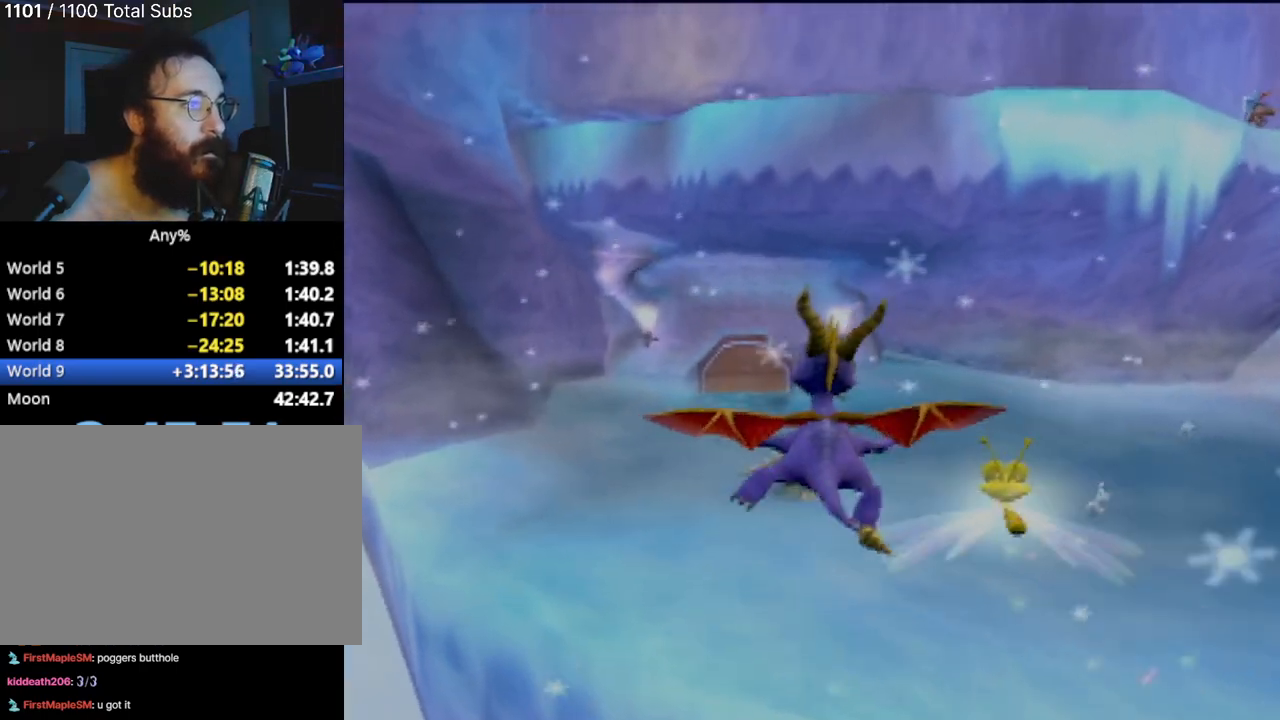
{"buttons": [], "left_stick": "center", "events": []}
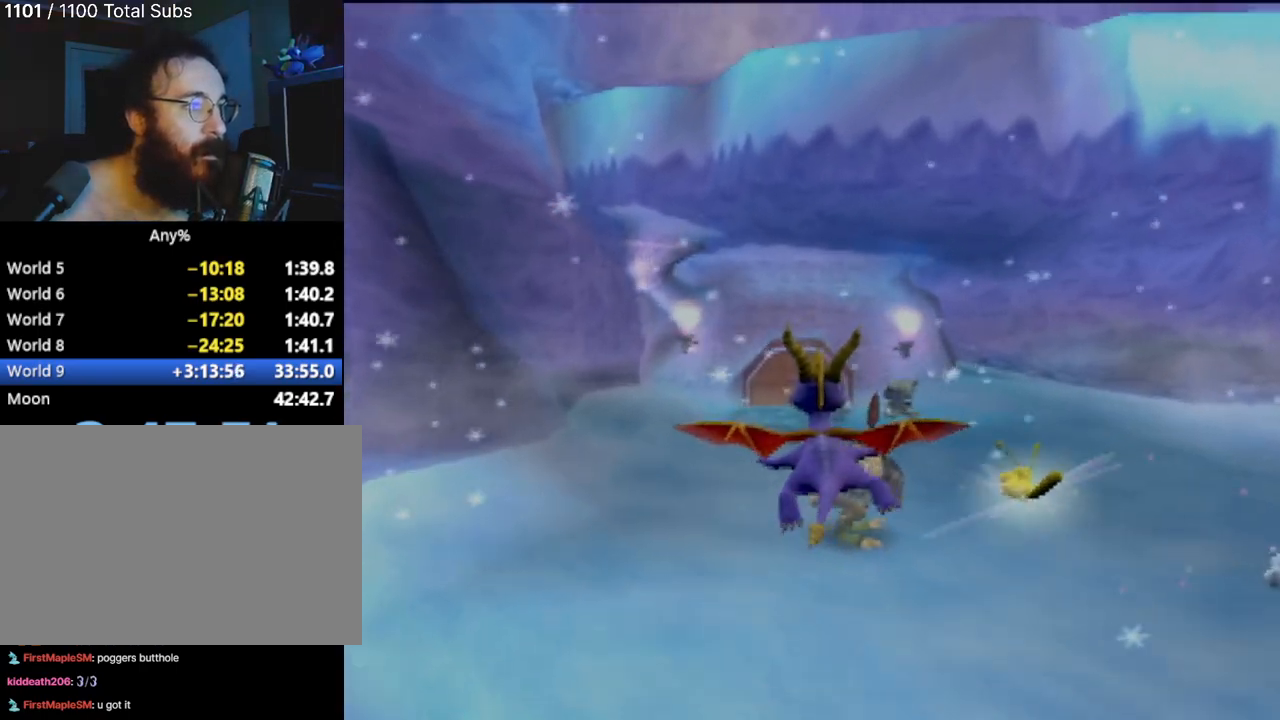
{"buttons": [], "left_stick": "down"}
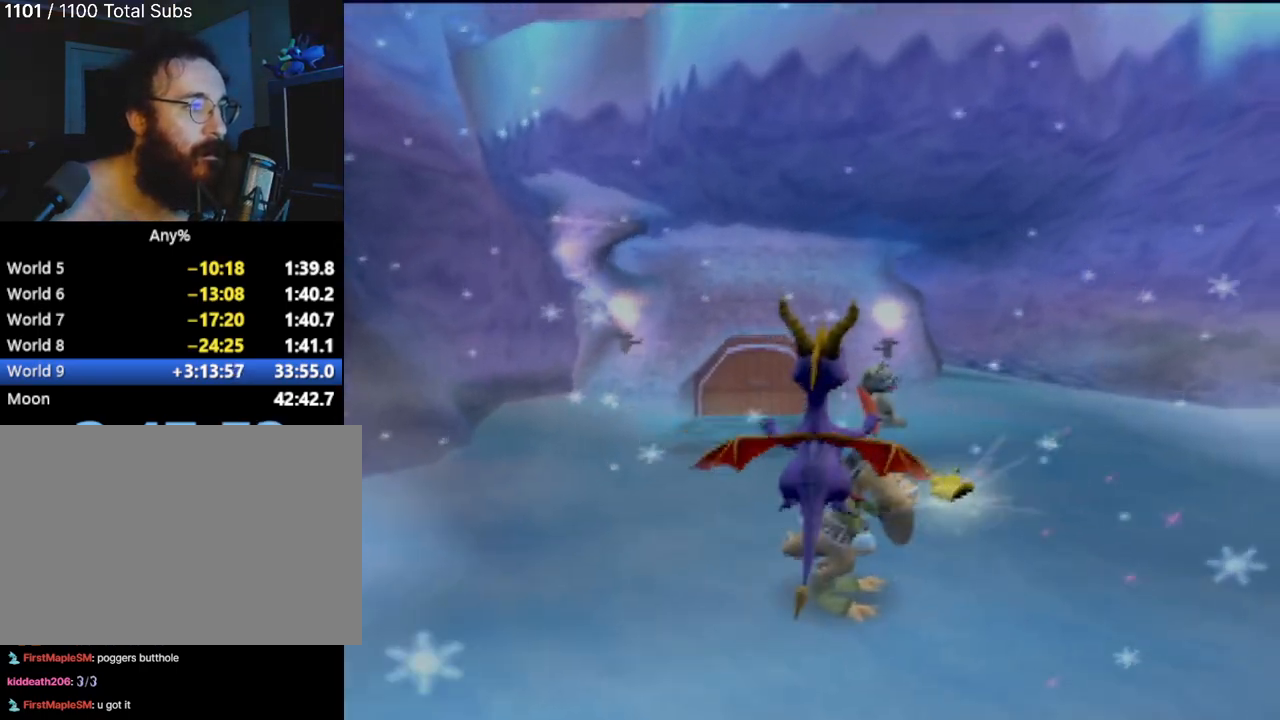
{"buttons": [], "left_stick": "center", "events": [[333, "left_stick", "center"]]}
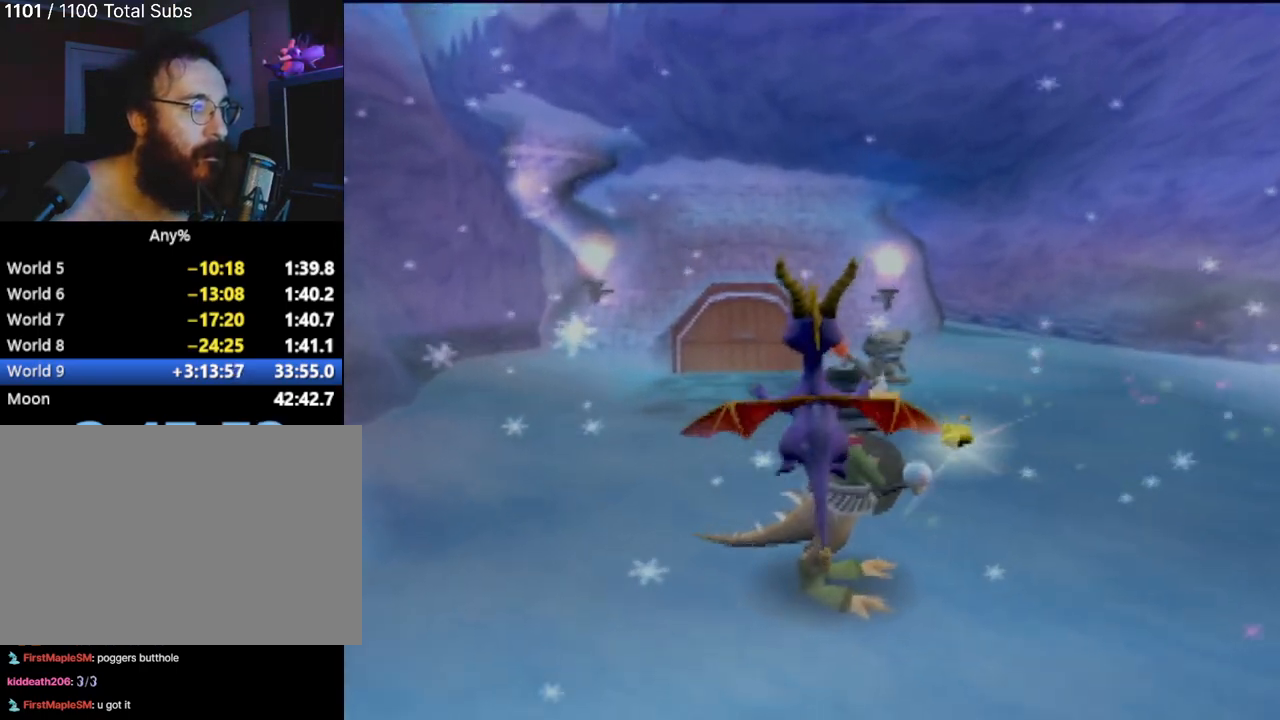
{"buttons": ["SQUARE"], "left_stick": "center", "events": [[83, "SQUARE", "down"], [167, "left_stick", "right"], [367, "left_stick", "center"]]}
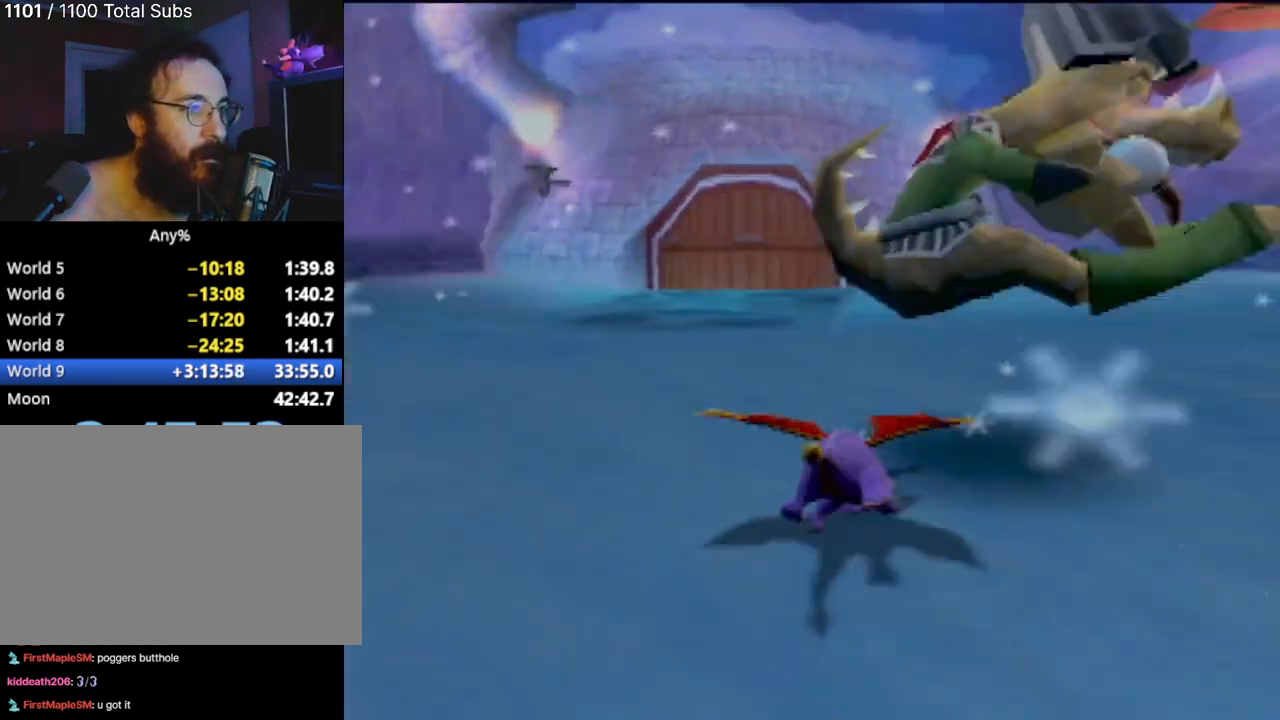
{"buttons": [], "left_stick": "up", "events": [[166, "SQUARE", "up"], [367, "left_stick", "up"]]}
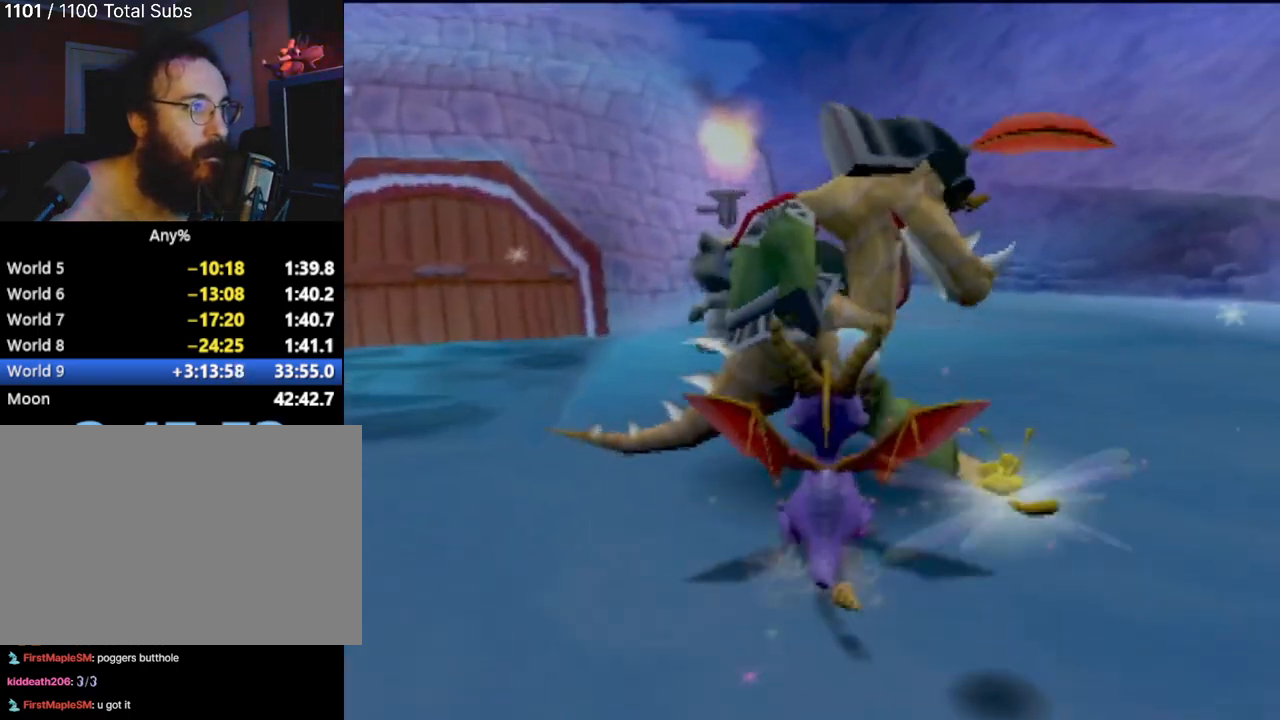
{"buttons": [], "left_stick": "up-left", "events": [[350, "left_stick", "up-left"]]}
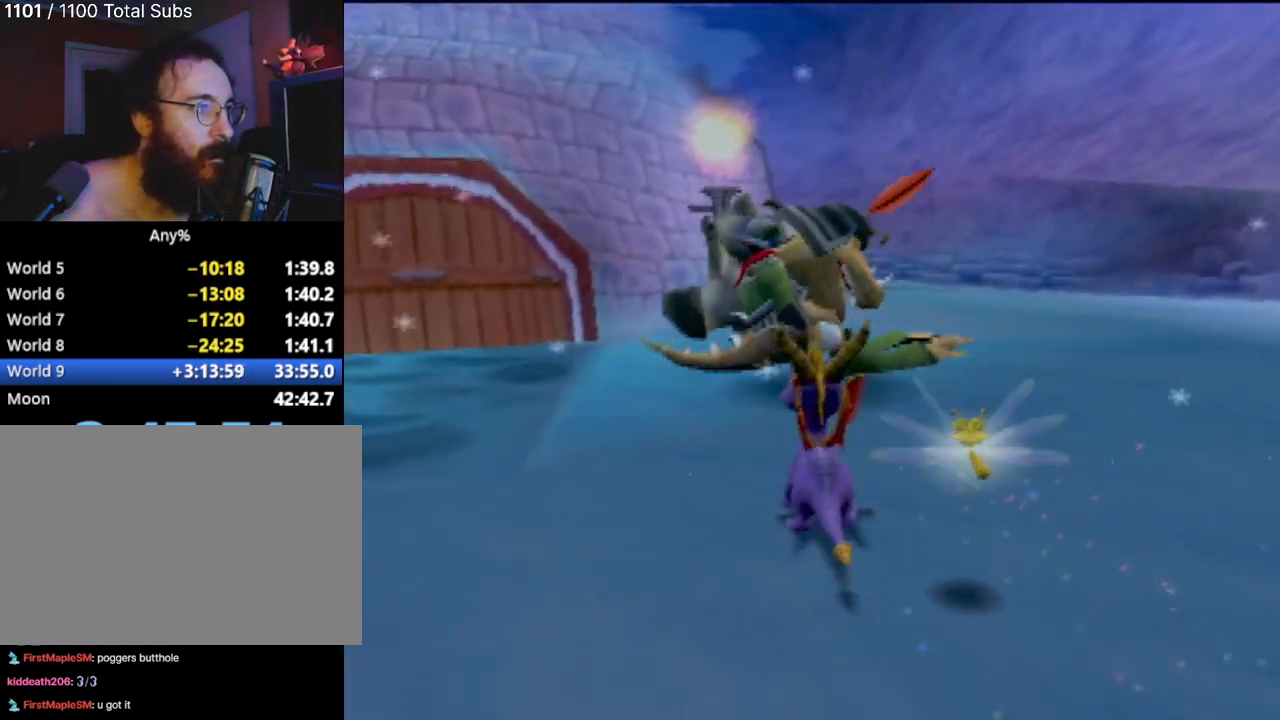
{"buttons": [], "left_stick": "center", "events": [[250, "left_stick", "center"]]}
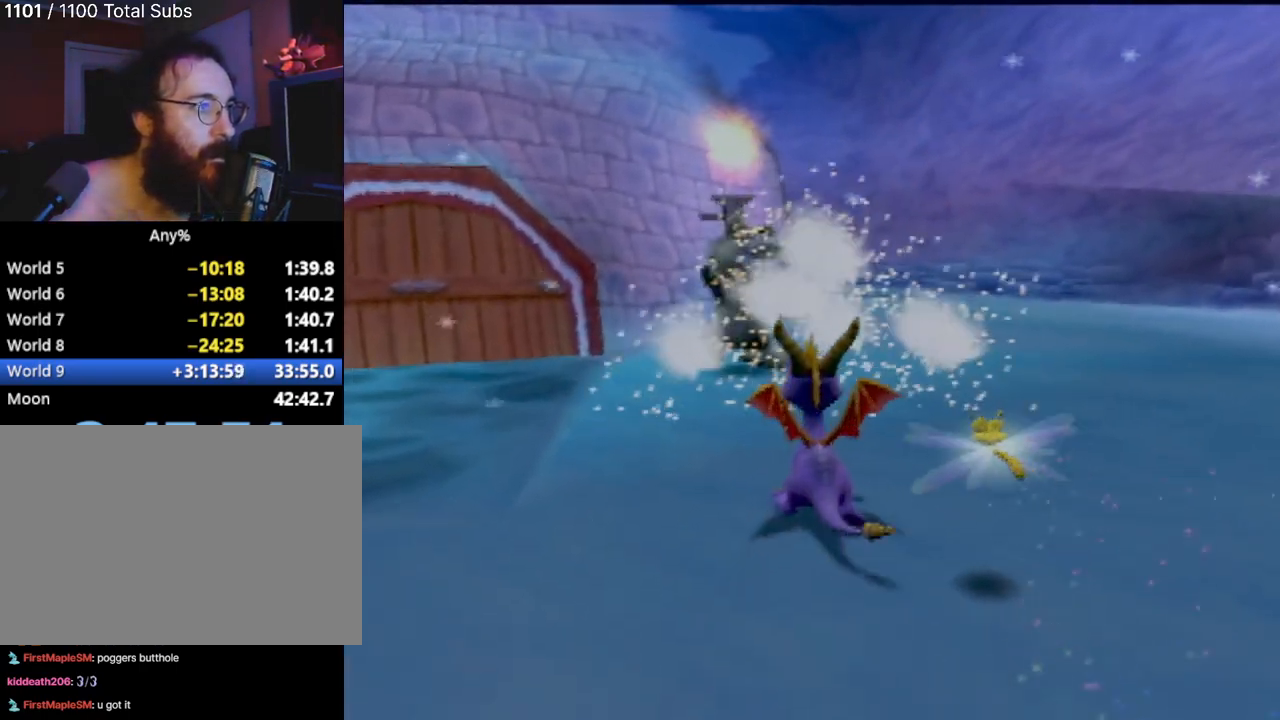
{"buttons": [], "left_stick": "center", "events": [[117, "left_stick", "up"], [434, "left_stick", "center"]]}
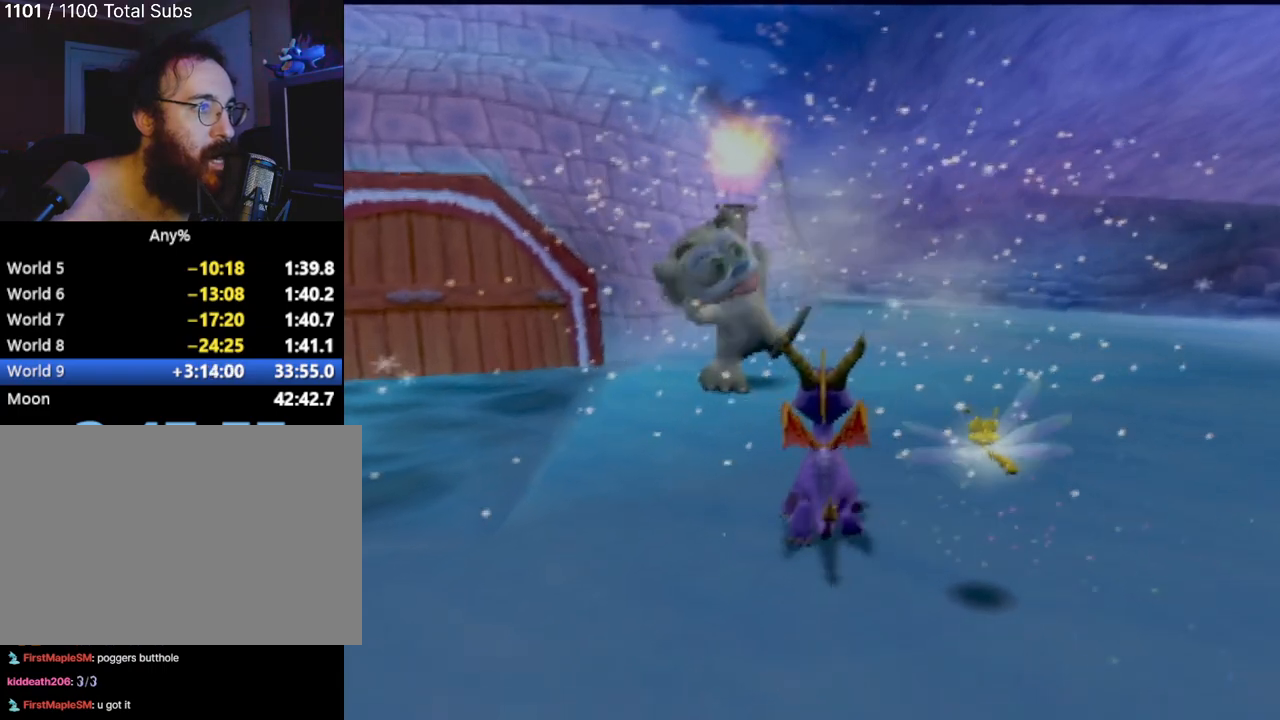
{"buttons": [], "left_stick": "up", "events": [[100, "left_stick", "up"]]}
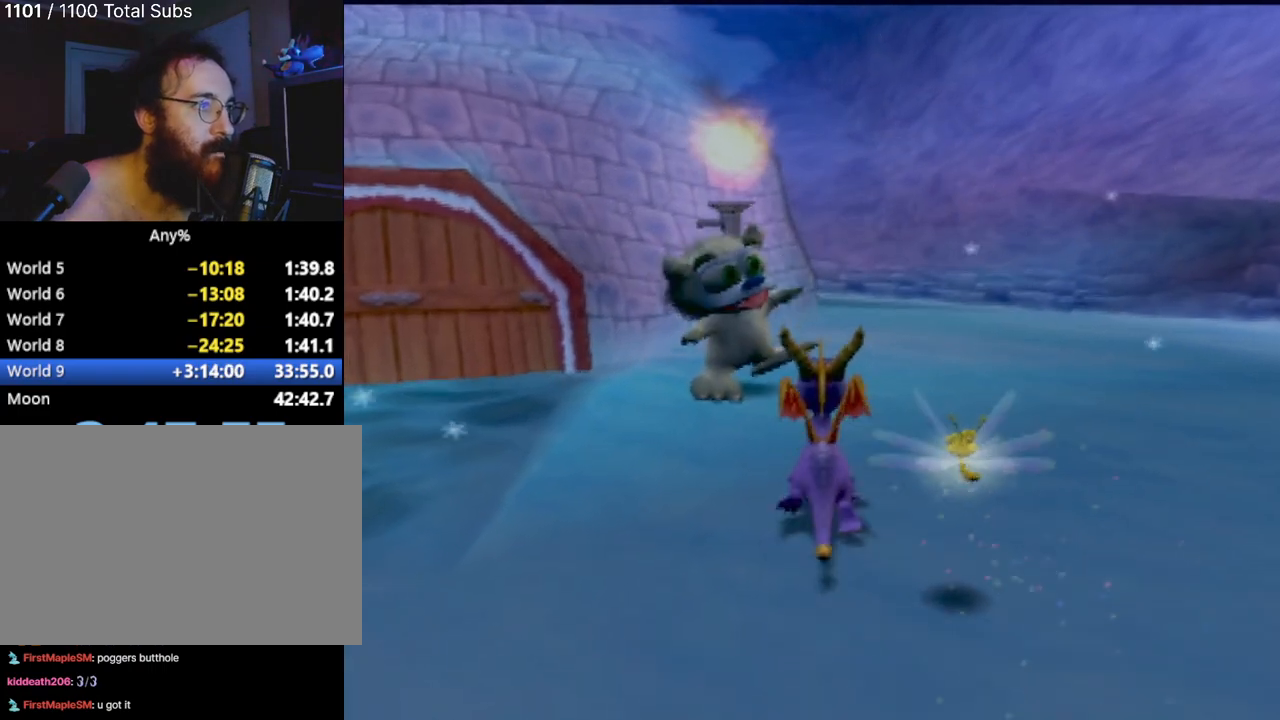
{"buttons": [], "left_stick": "center", "events": [[217, "left_stick", "up-left"], [317, "left_stick", "center"]]}
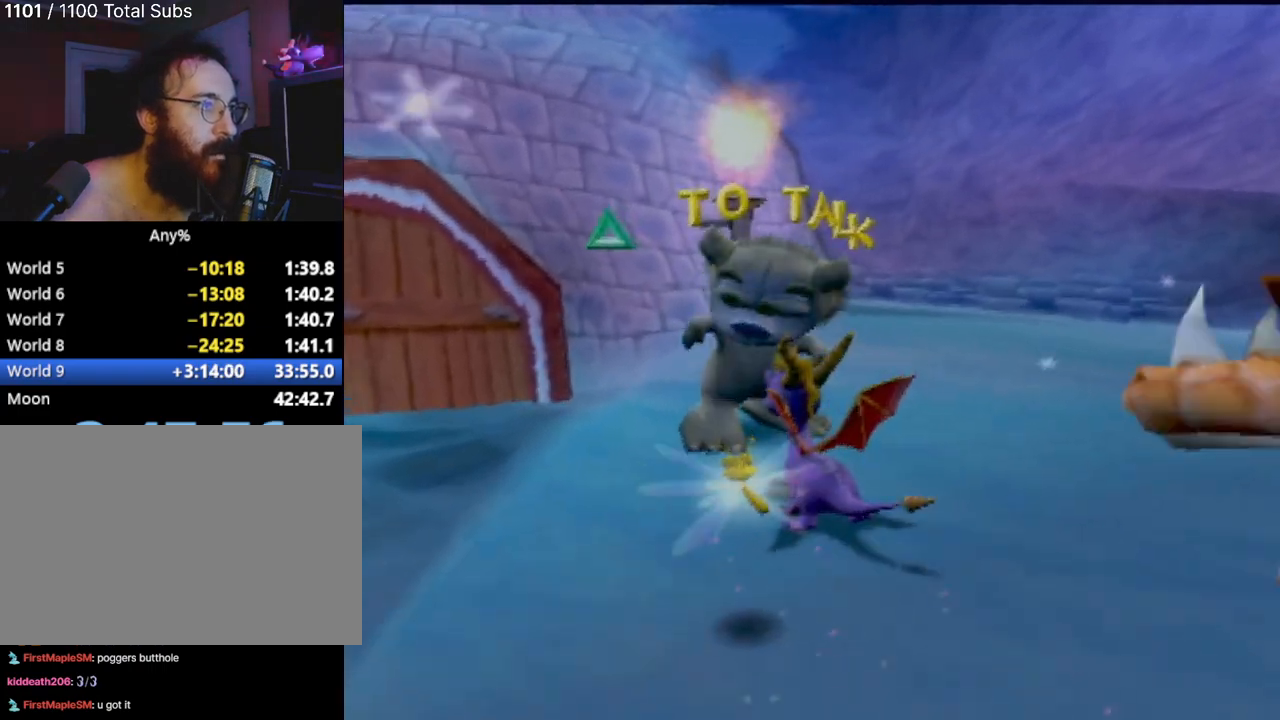
{"buttons": [], "left_stick": "center", "events": [[50, "TRIANGLE", "down"], [183, "TRIANGLE", "up"]]}